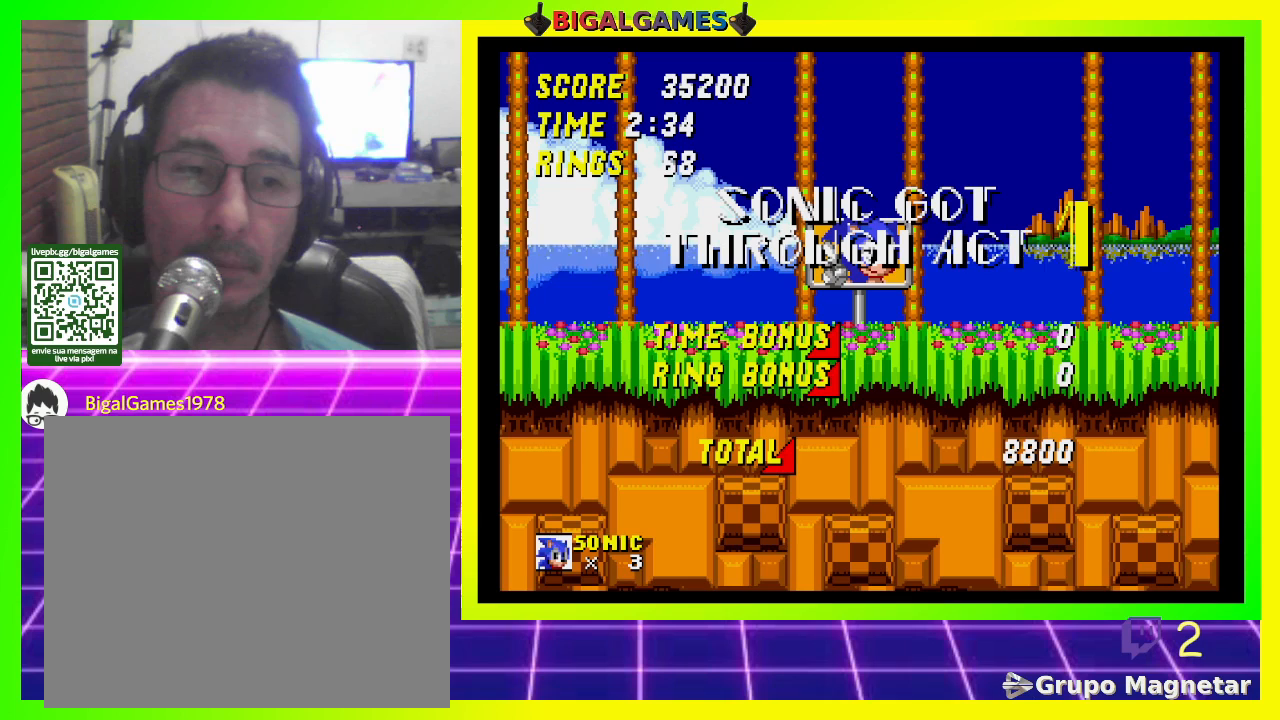
Gameplay with a controller (PlayStation layout); each line is a JSON object with the inputs held at the frame after it. "events" lists button and stick changes between this image and that frame as [ms after this image, input, new state], when the widget could be followed in between.
{"buttons": [], "left_stick": "center", "right_stick": "center", "events": [[333, "CROSS", "down"], [500, "CROSS", "up"]]}
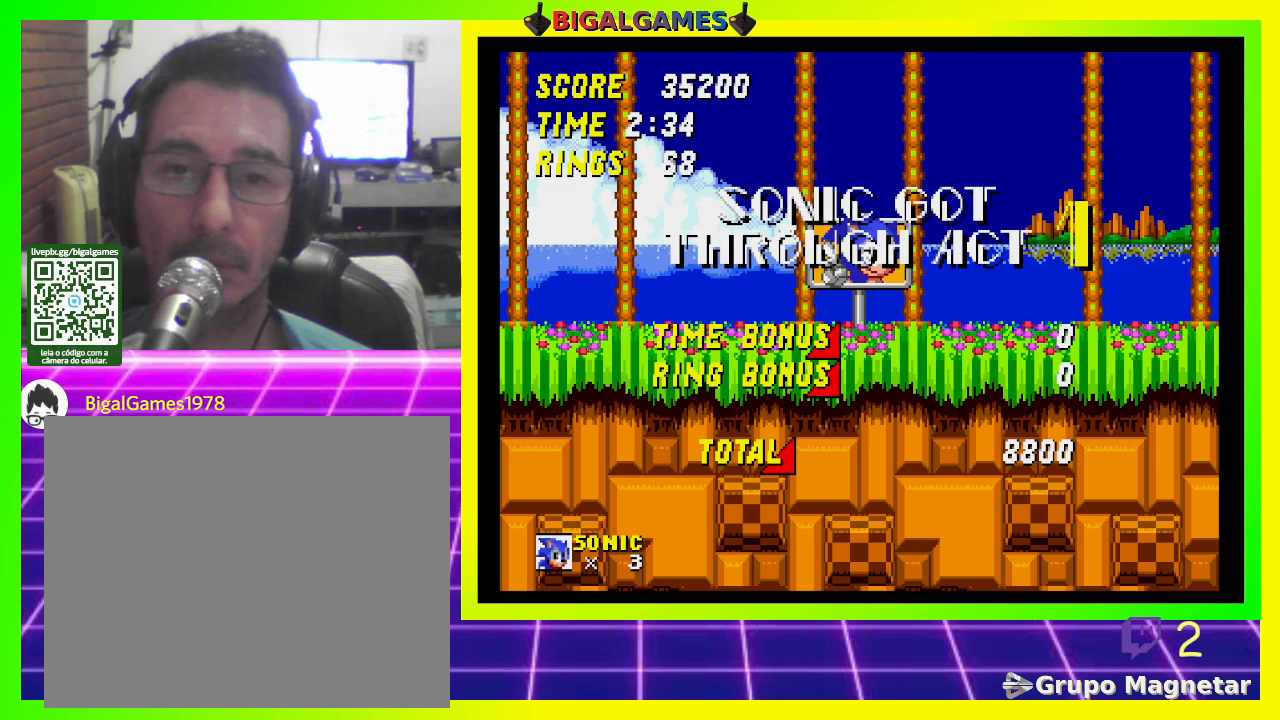
{"buttons": ["CROSS"], "left_stick": "center", "right_stick": "center", "events": [[467, "CROSS", "down"]]}
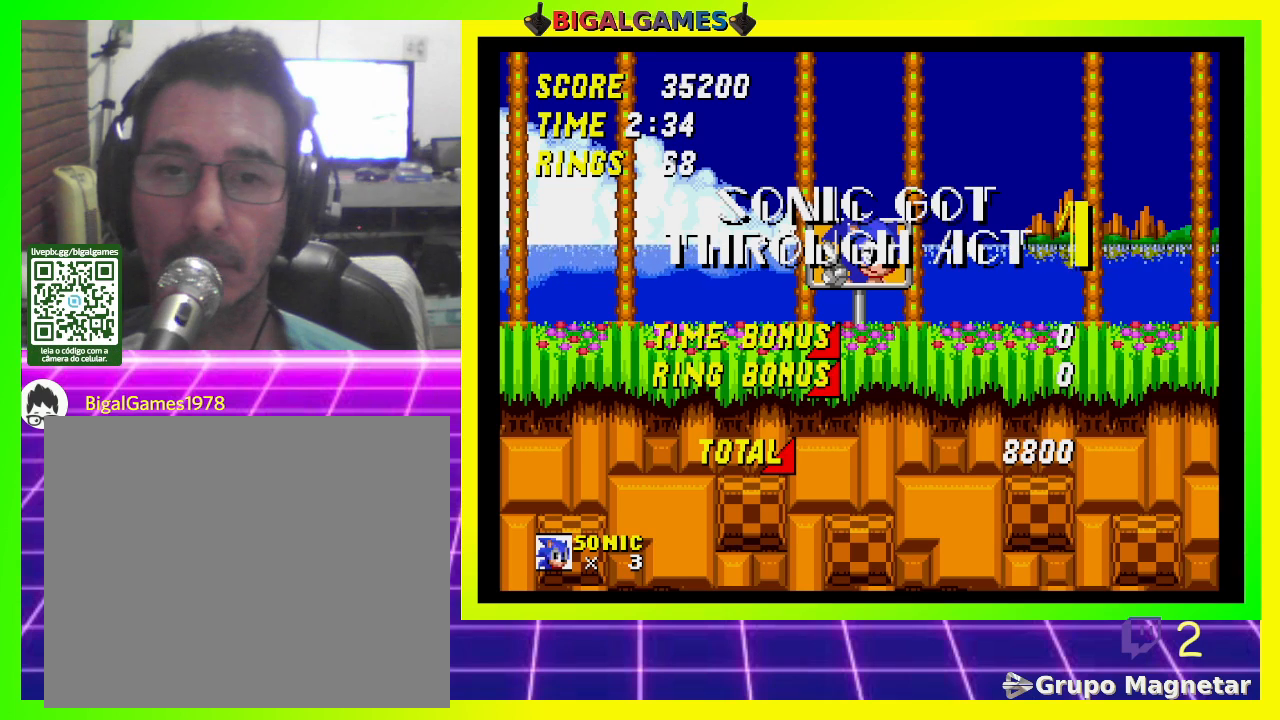
{"buttons": ["CROSS"], "left_stick": "center", "right_stick": "center", "events": [[67, "CROSS", "up"], [233, "CROSS", "down"], [300, "CROSS", "up"], [433, "CROSS", "down"]]}
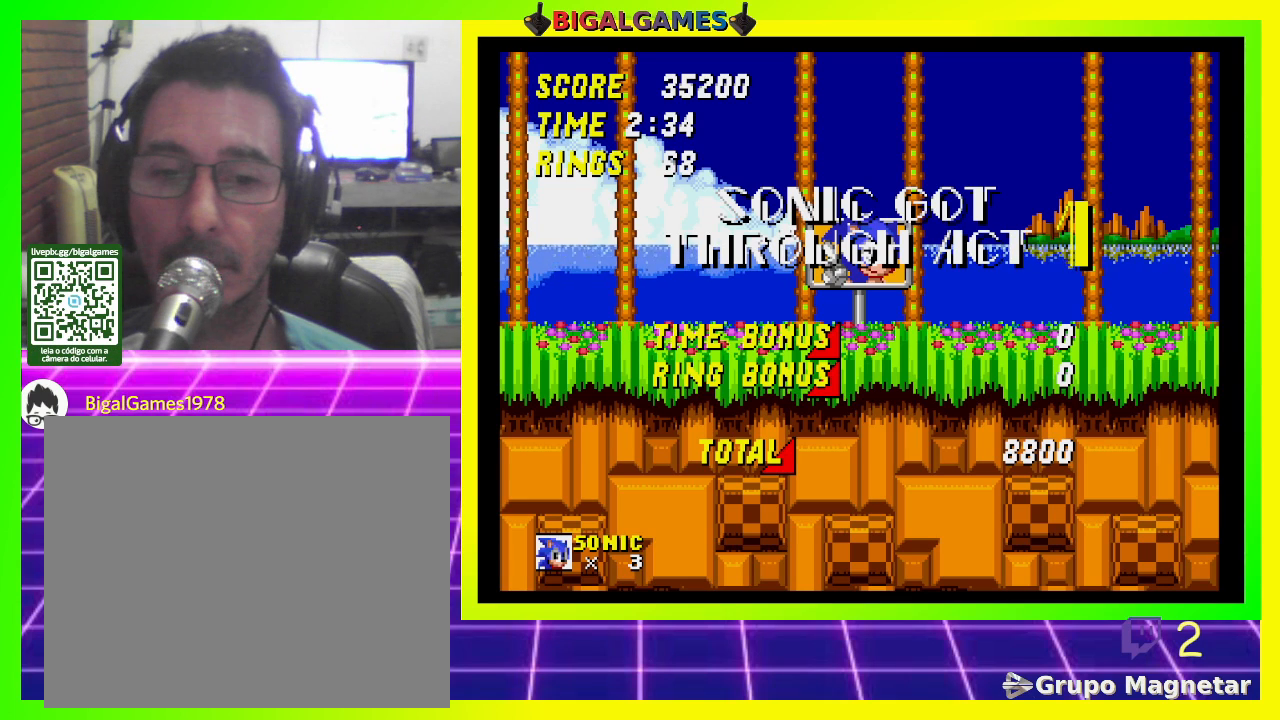
{"buttons": [], "left_stick": "center", "right_stick": "center", "events": [[33, "CROSS", "up"], [133, "CROSS", "down"], [200, "CROSS", "up"], [333, "CROSS", "down"], [400, "CROSS", "up"]]}
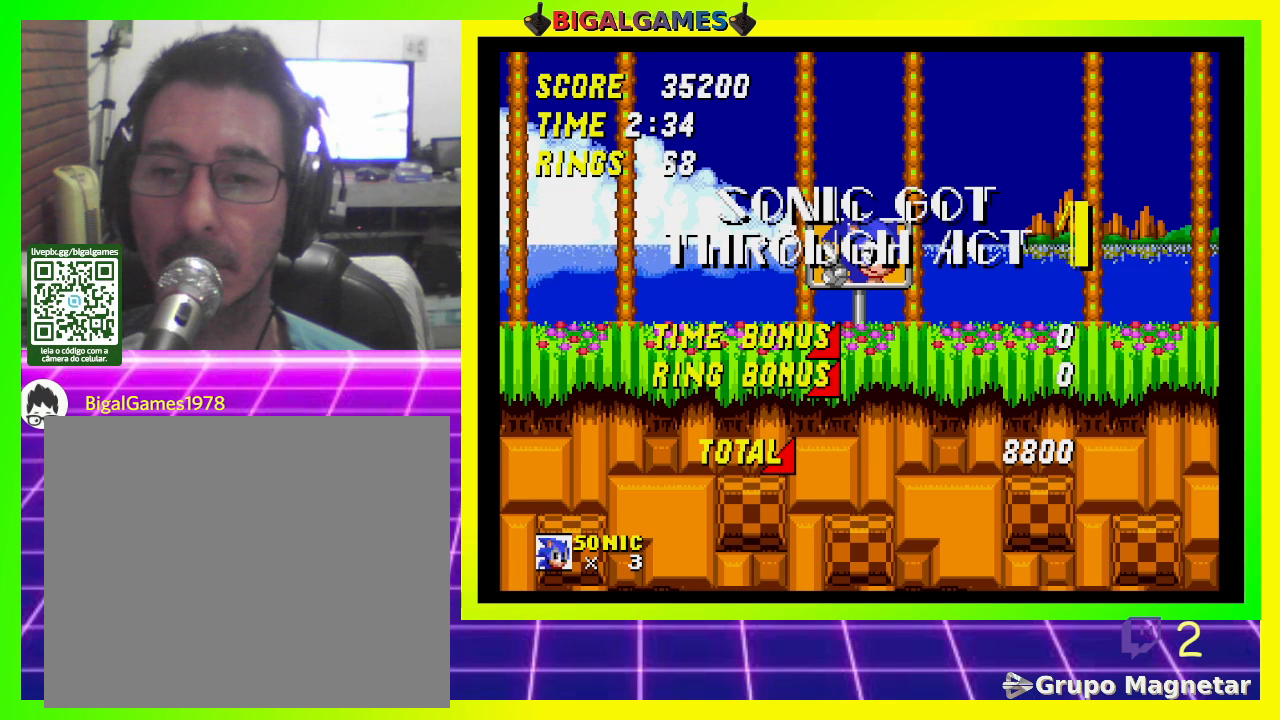
{"buttons": [], "left_stick": "center", "right_stick": "center", "events": [[33, "CROSS", "down"], [133, "CROSS", "up"]]}
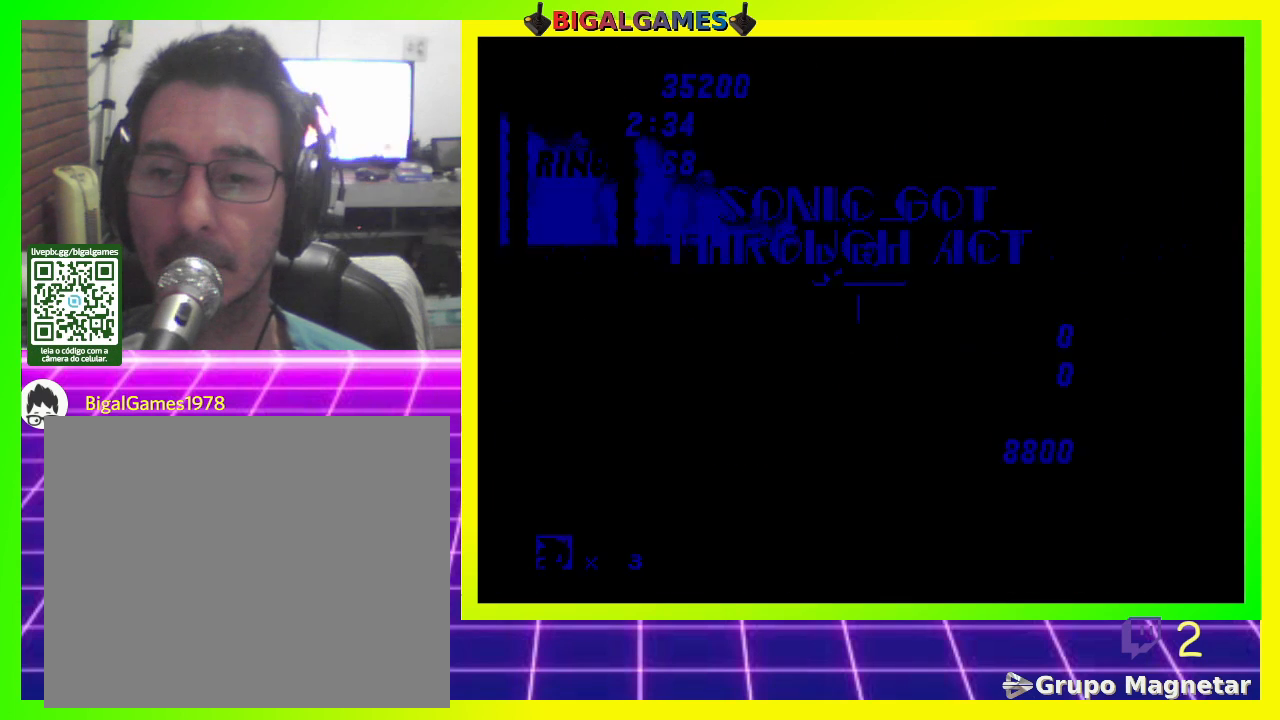
{"buttons": [], "left_stick": "center", "right_stick": "center", "events": [[167, "CROSS", "down"], [233, "CROSS", "up"]]}
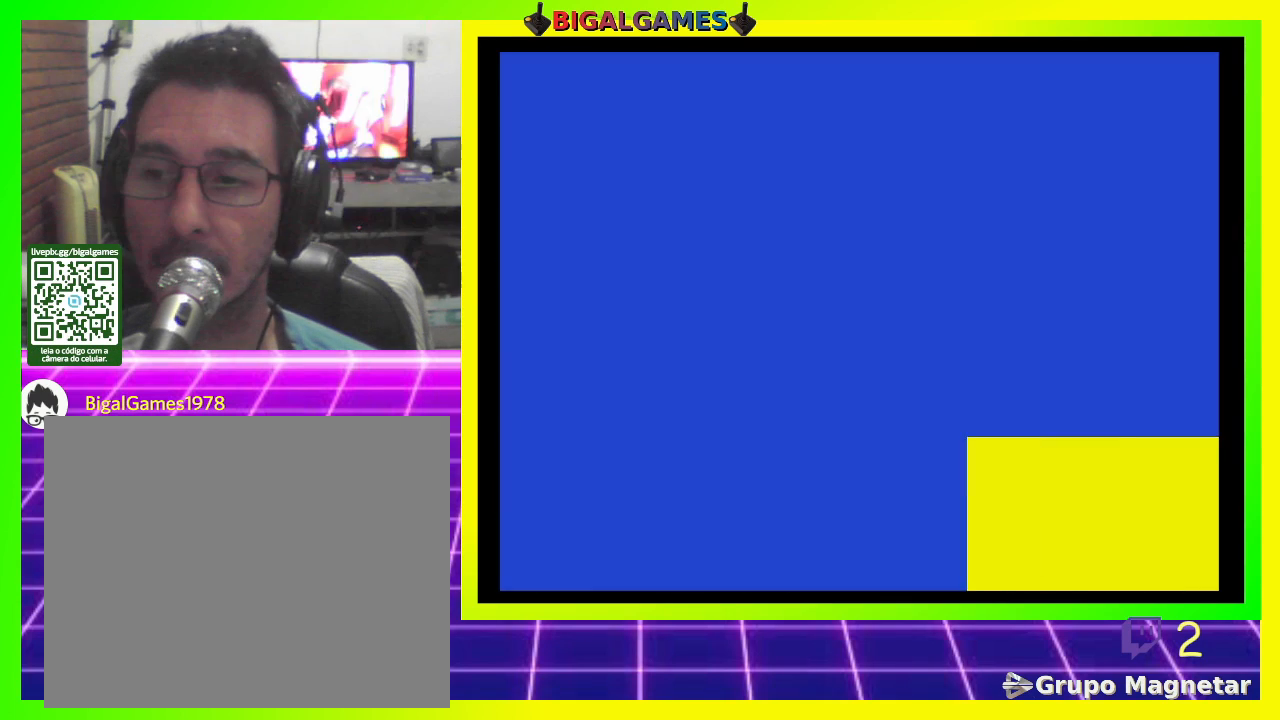
{"buttons": [], "left_stick": "center", "right_stick": "center", "events": [[333, "CROSS", "down"], [433, "CROSS", "up"]]}
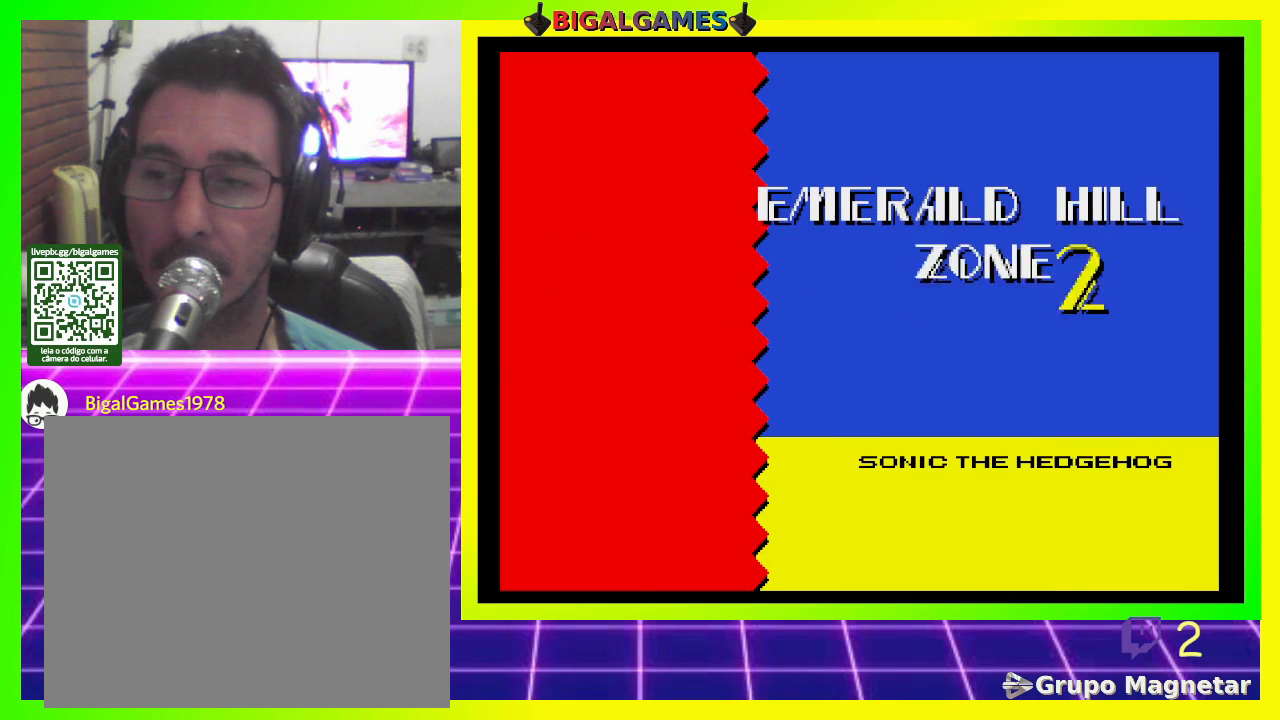
{"buttons": [], "left_stick": "center", "right_stick": "center", "events": [[133, "CROSS", "down"], [267, "CROSS", "up"], [367, "CROSS", "down"], [467, "CROSS", "up"]]}
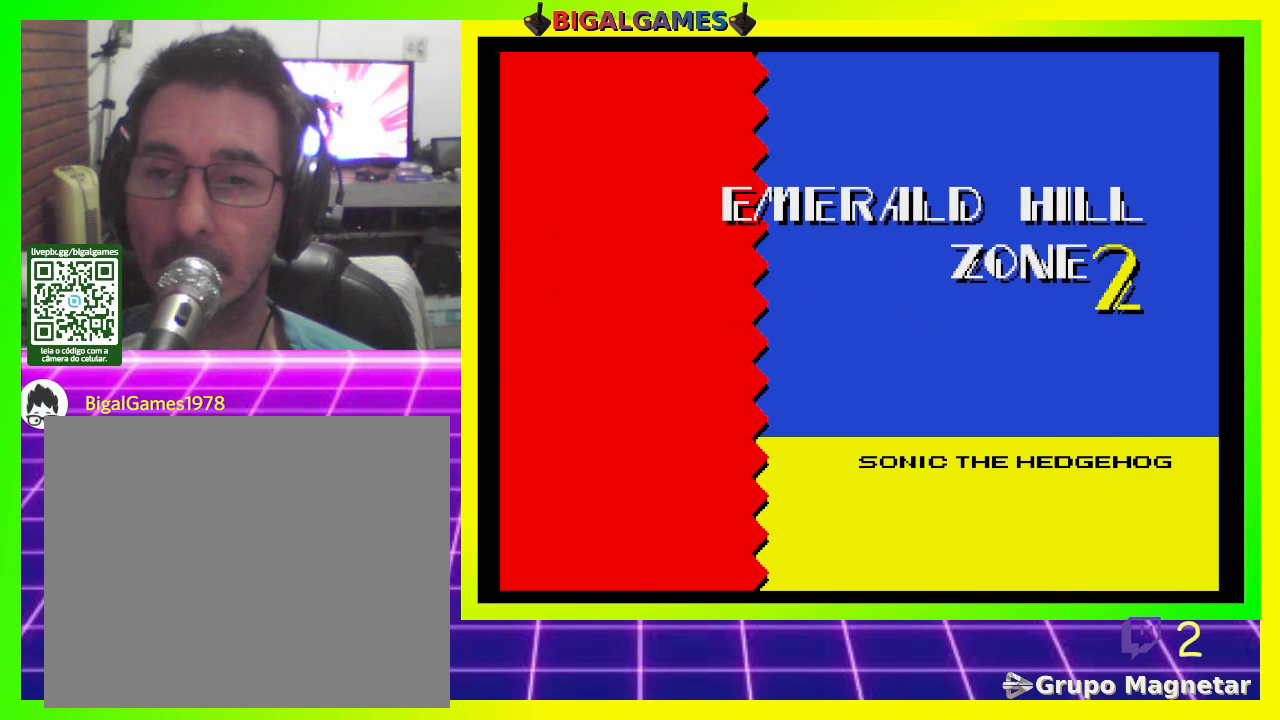
{"buttons": [], "left_stick": "center", "right_stick": "center", "events": [[67, "CROSS", "down"], [167, "CROSS", "up"]]}
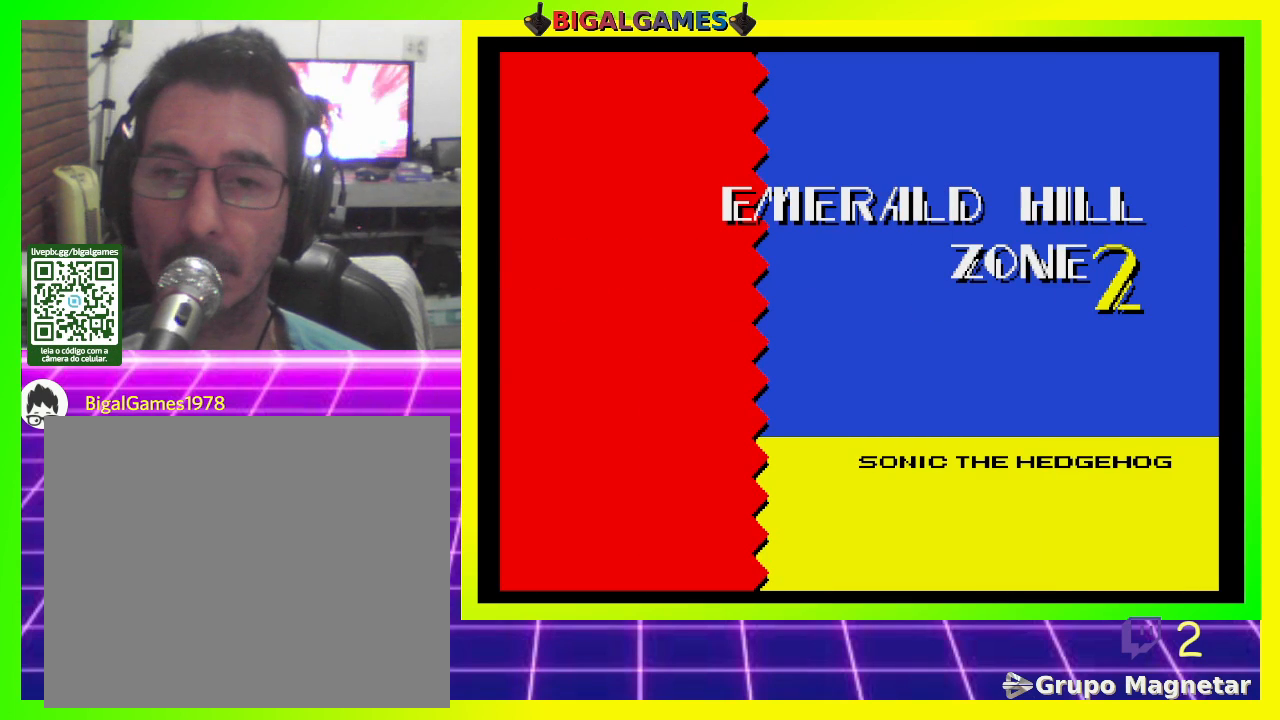
{"buttons": [], "left_stick": "center", "right_stick": "center", "events": []}
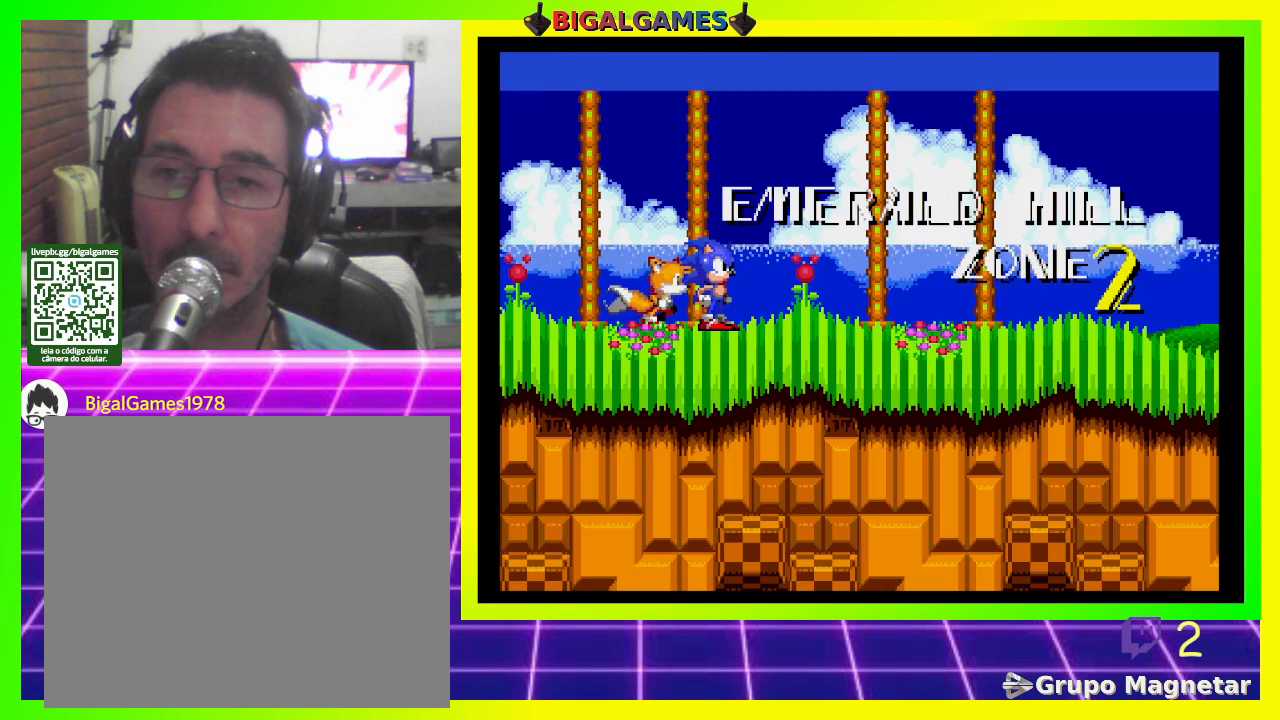
{"buttons": ["DPAD_DOWN"], "left_stick": "center", "right_stick": "center", "events": [[100, "DPAD_DOWN", "down"], [267, "CROSS", "down"], [367, "CROSS", "up"], [467, "CROSS", "down"], [500, "CROSS", "up"]]}
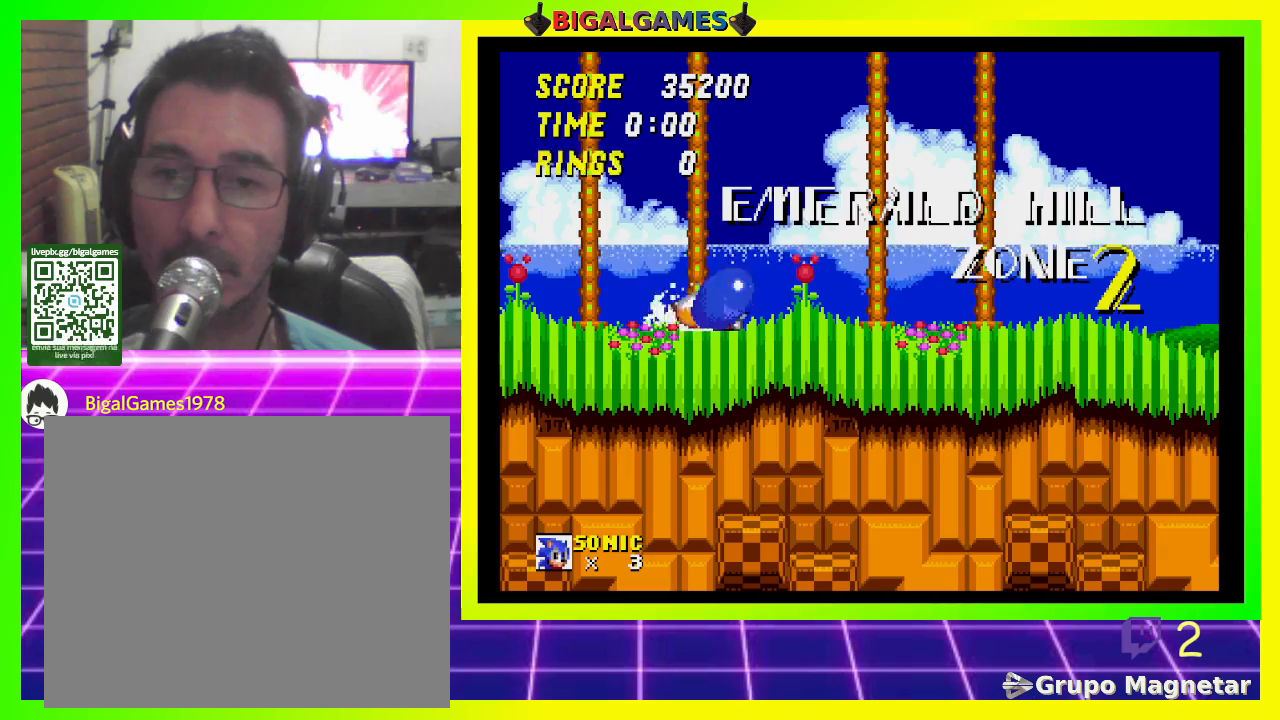
{"buttons": ["DPAD_DOWN"], "left_stick": "center", "right_stick": "center", "events": [[100, "CROSS", "down"], [167, "CROSS", "up"], [267, "CROSS", "down"], [333, "CROSS", "up"], [433, "CROSS", "down"], [500, "CROSS", "up"]]}
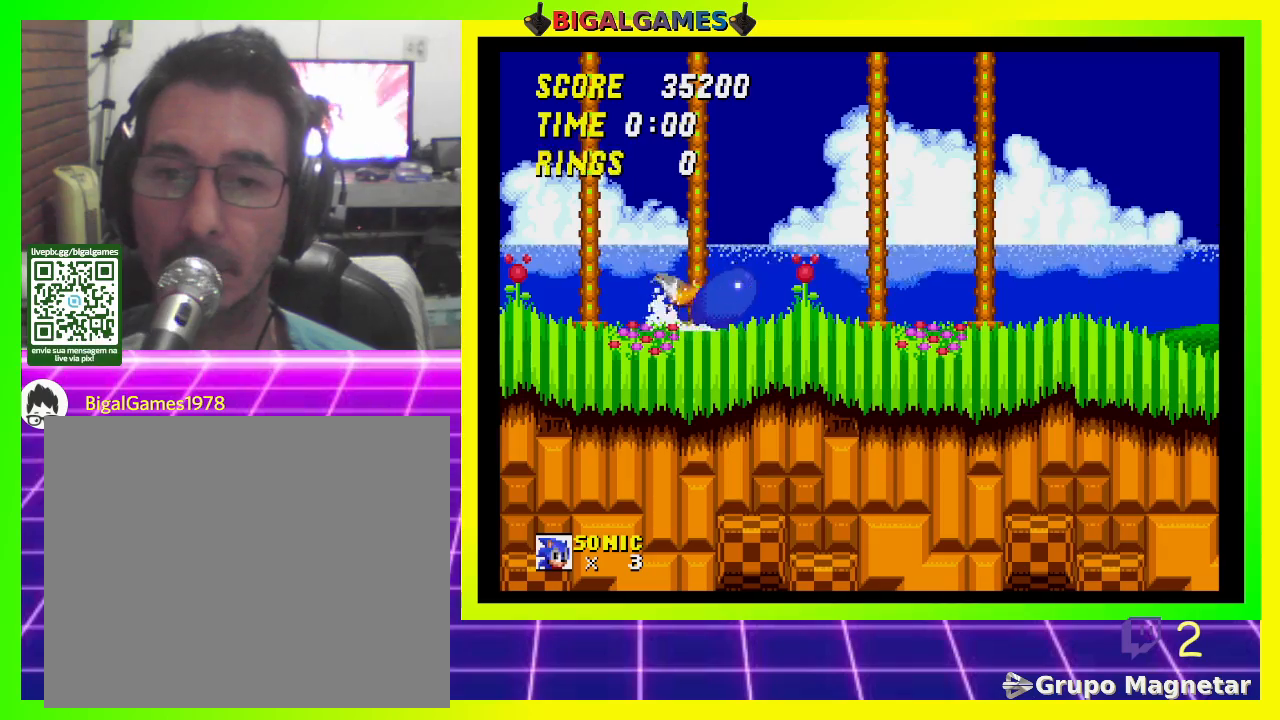
{"buttons": [], "left_stick": "center", "right_stick": "center", "events": [[67, "CROSS", "down"], [167, "CROSS", "up"], [267, "DPAD_DOWN", "up"]]}
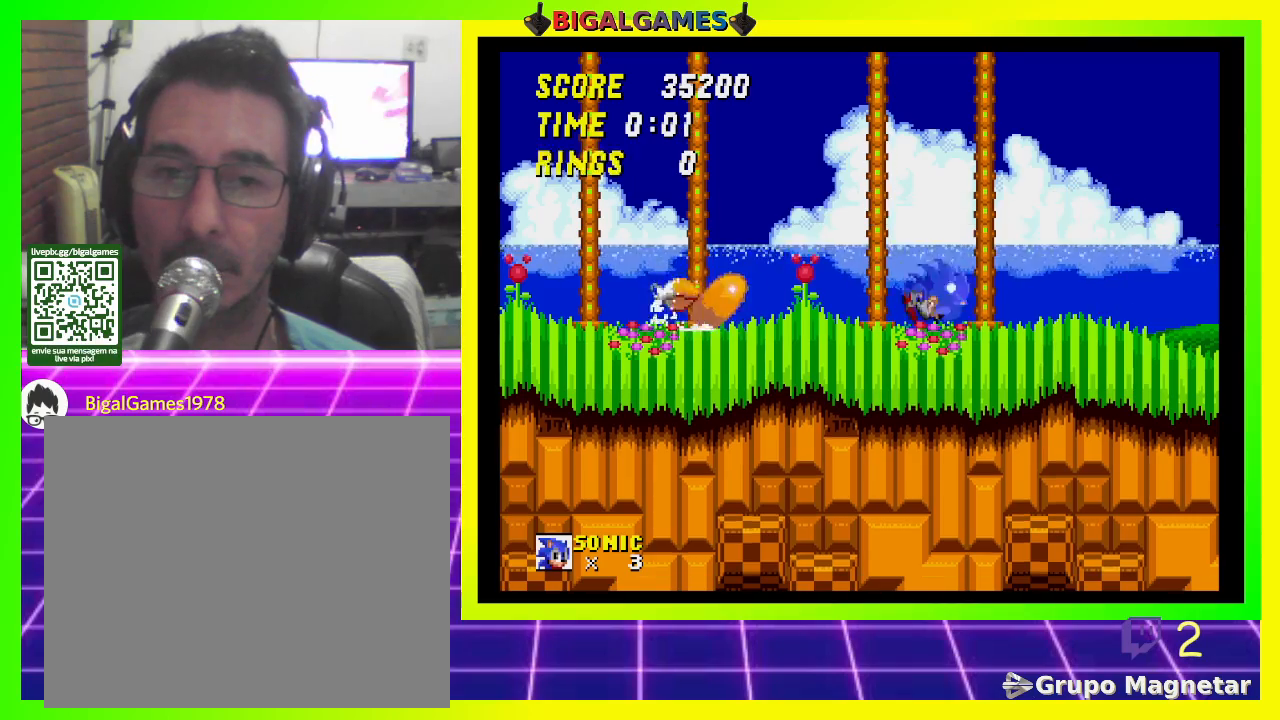
{"buttons": ["DPAD_DOWN"], "left_stick": "center", "right_stick": "center", "events": [[33, "DPAD_DOWN", "down"]]}
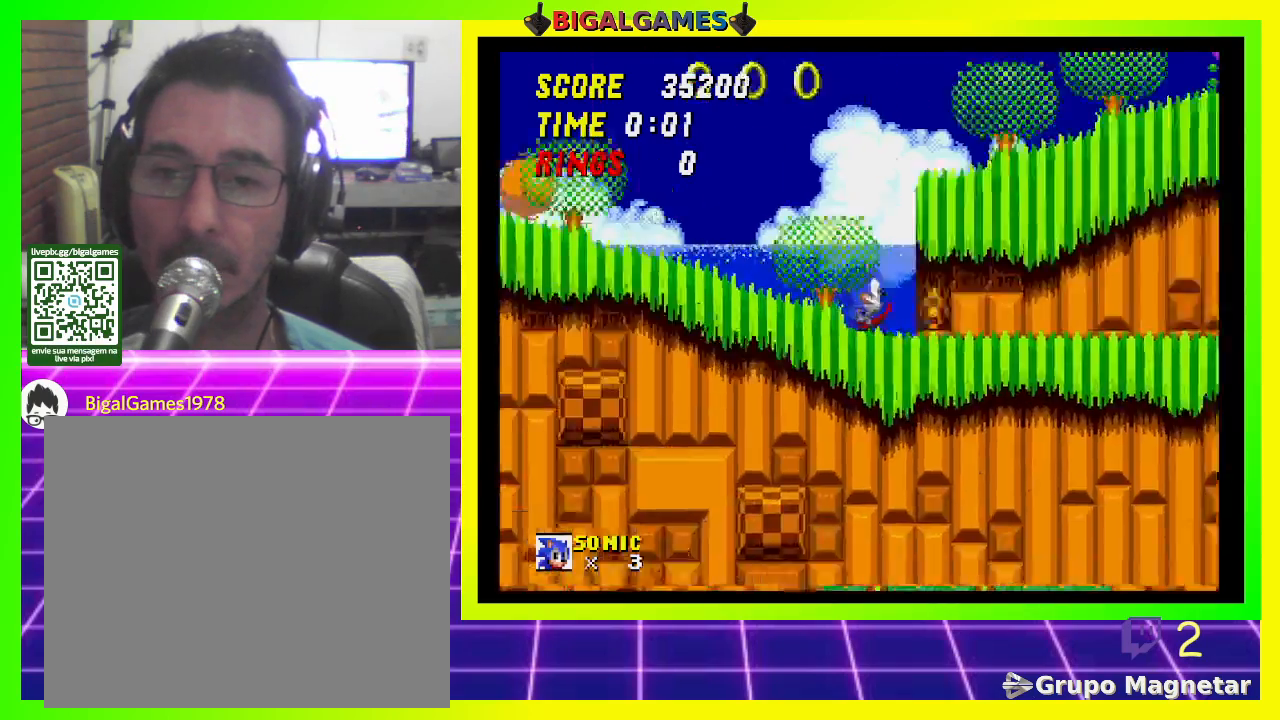
{"buttons": ["DPAD_DOWN"], "left_stick": "center", "right_stick": "center", "events": []}
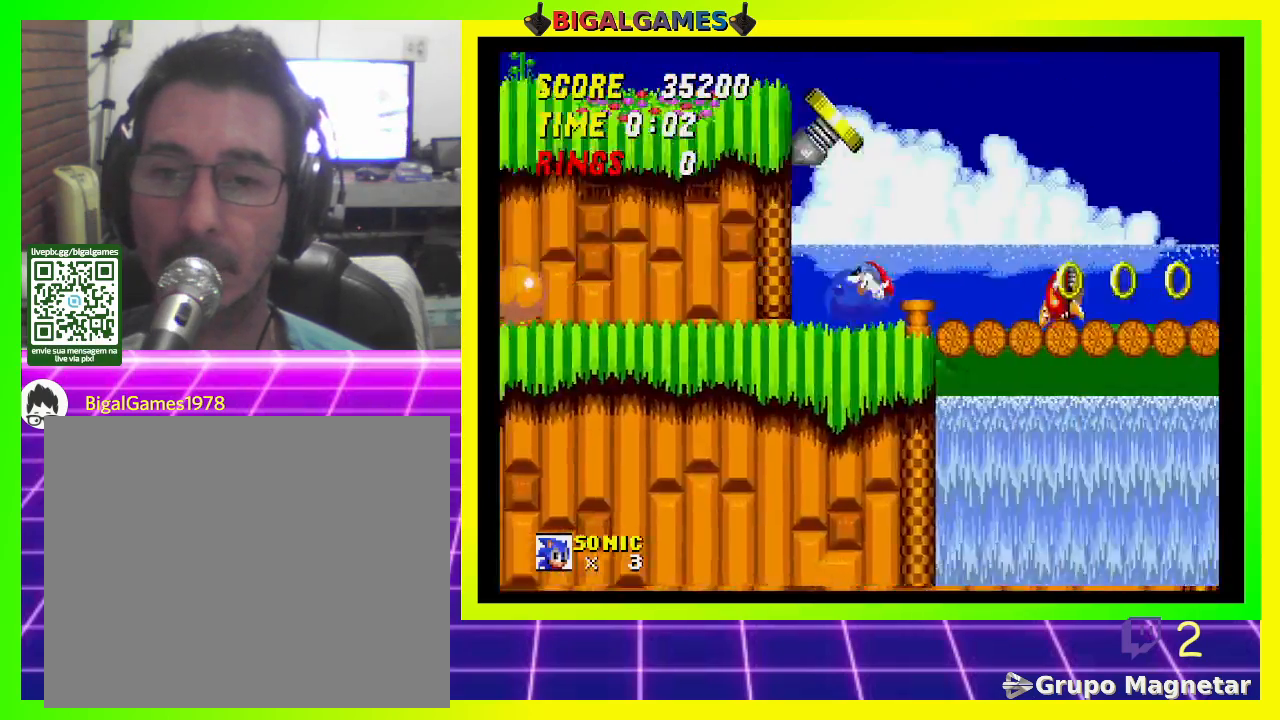
{"buttons": ["DPAD_DOWN"], "left_stick": "center", "right_stick": "center", "events": [[100, "CROSS", "down"], [300, "CROSS", "up"]]}
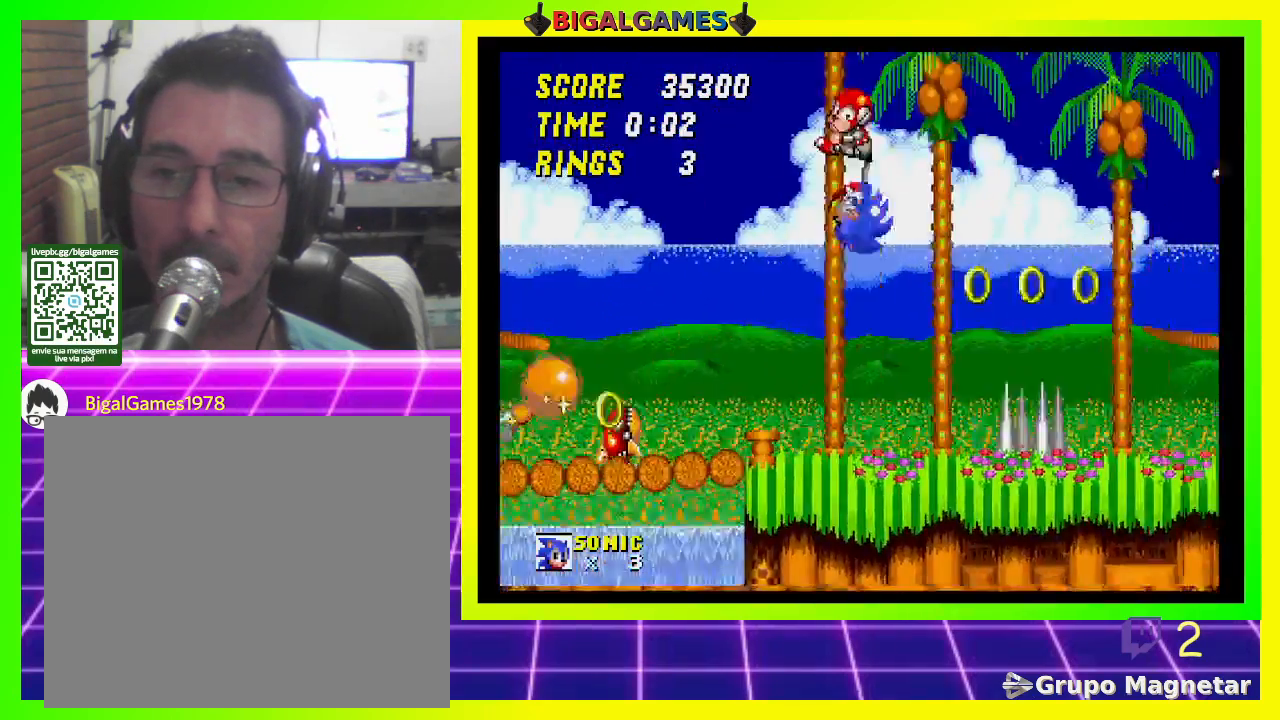
{"buttons": [], "left_stick": "center", "right_stick": "center", "events": [[467, "DPAD_DOWN", "up"]]}
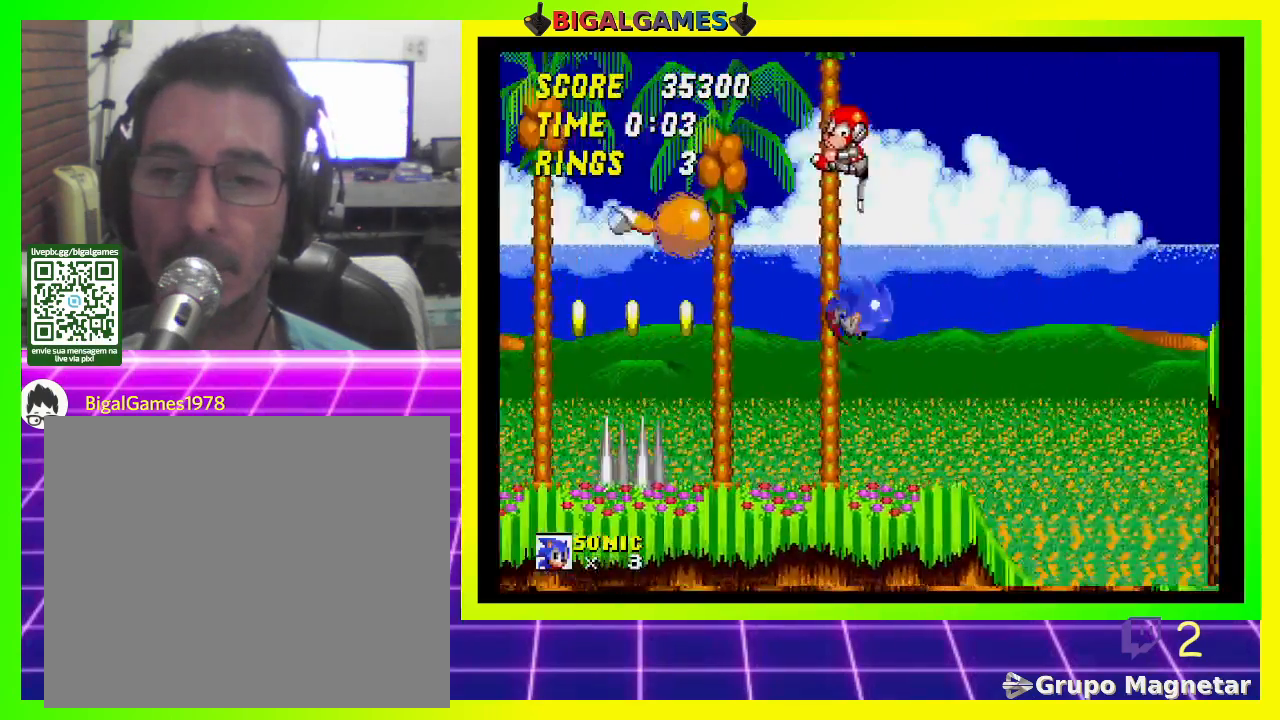
{"buttons": ["DPAD_DOWN"], "left_stick": "center", "right_stick": "center", "events": [[467, "DPAD_DOWN", "down"]]}
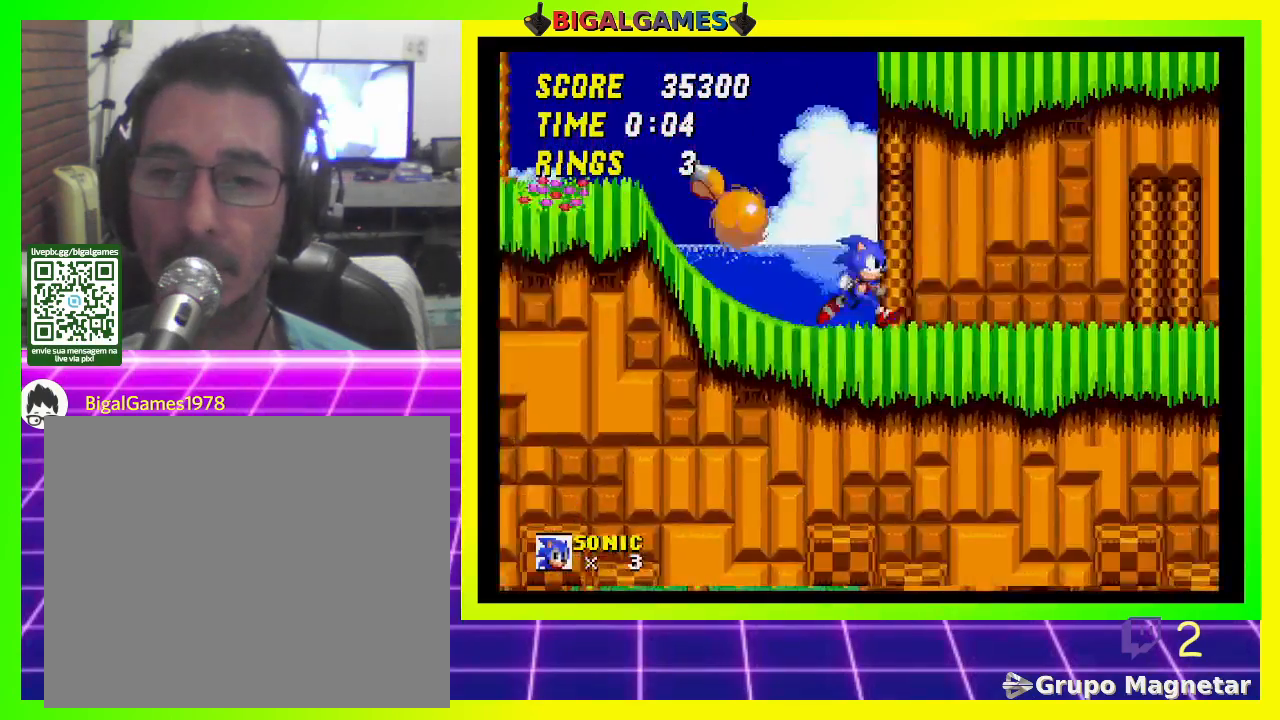
{"buttons": ["DPAD_LEFT"], "left_stick": "center", "right_stick": "center", "events": [[233, "DPAD_DOWN", "up"], [367, "DPAD_LEFT", "down"]]}
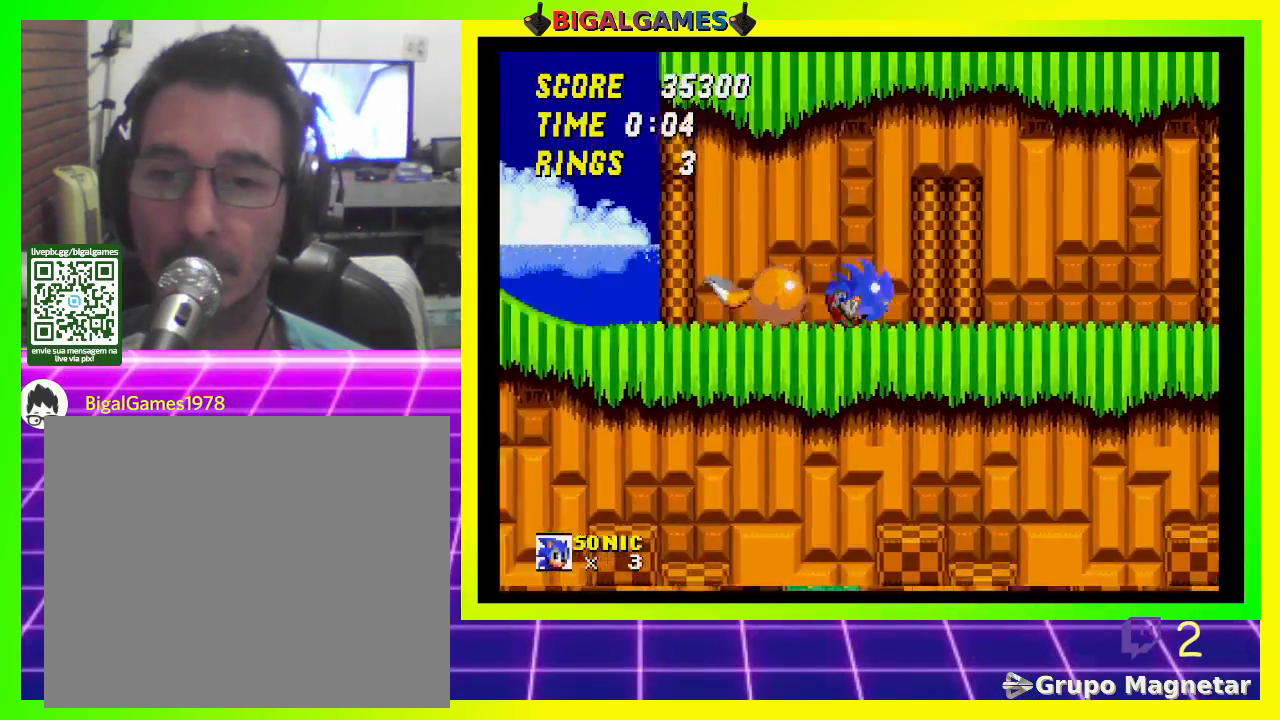
{"buttons": ["CROSS"], "left_stick": "center", "right_stick": "center", "events": [[300, "DPAD_LEFT", "up"], [433, "CROSS", "down"]]}
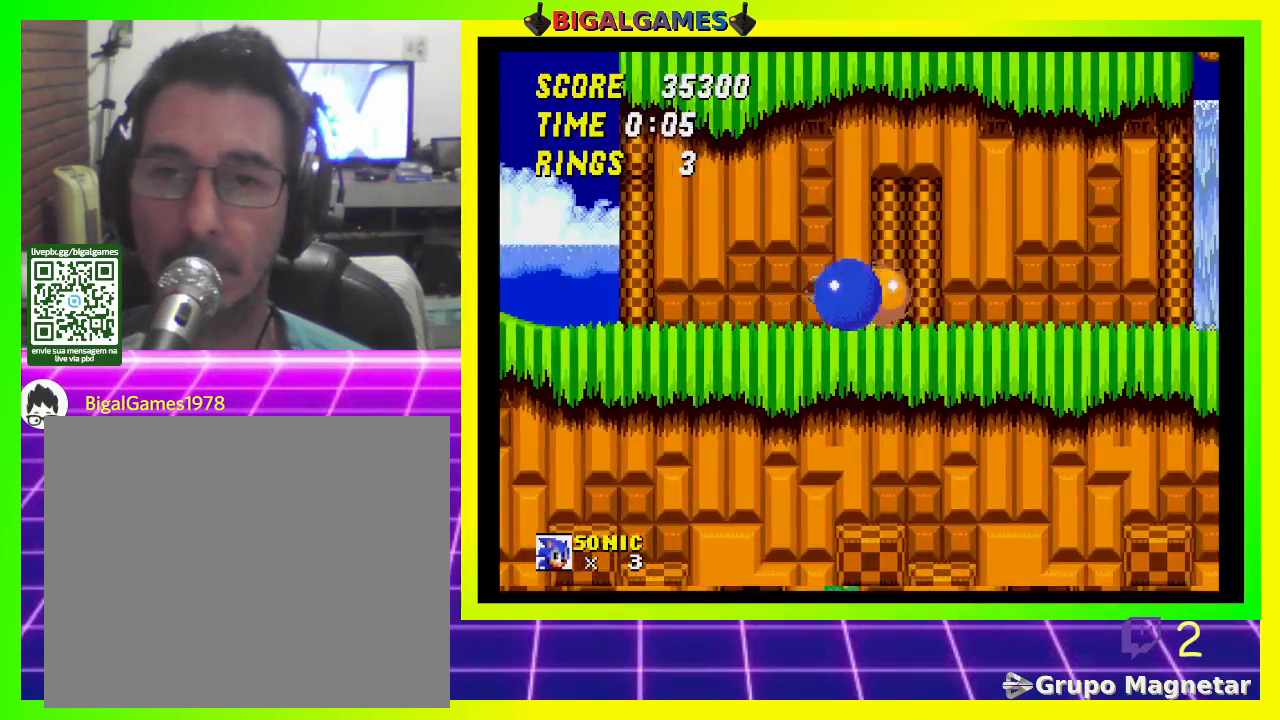
{"buttons": ["CROSS", "DPAD_LEFT"], "left_stick": "center", "right_stick": "center", "events": [[167, "DPAD_LEFT", "down"]]}
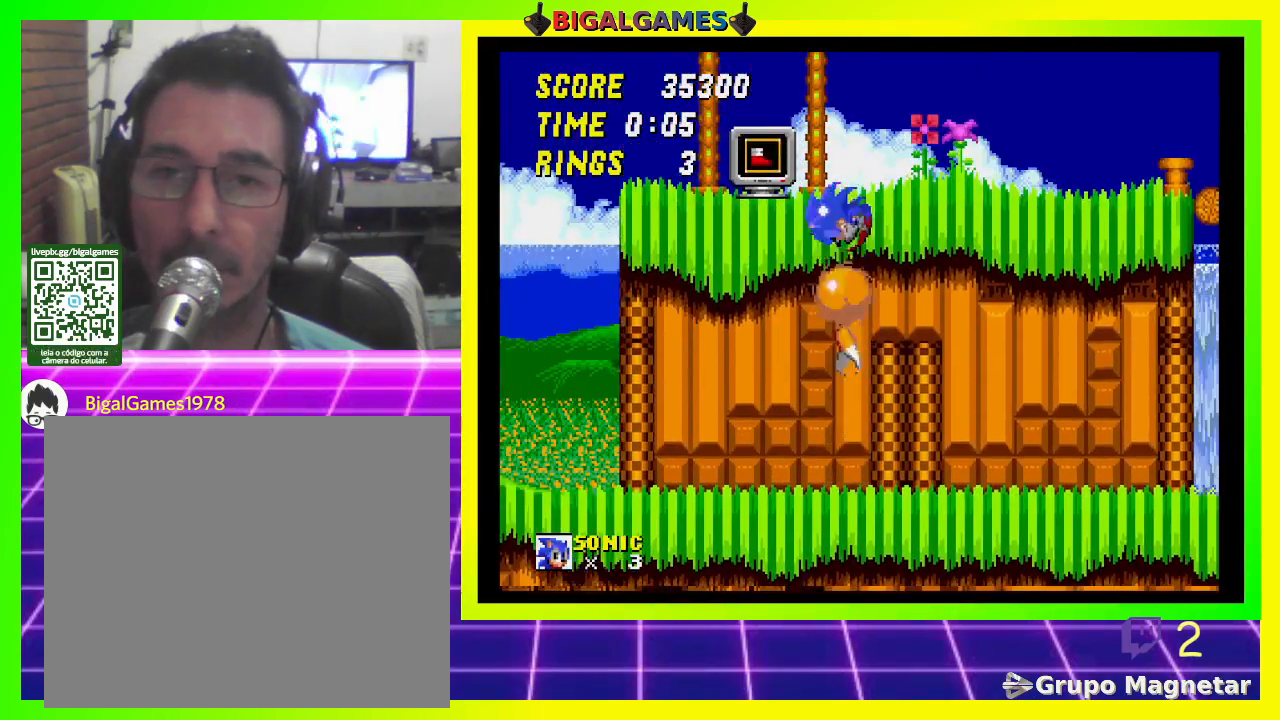
{"buttons": [], "left_stick": "center", "right_stick": "center", "events": [[233, "CROSS", "up"], [233, "DPAD_LEFT", "up"], [333, "DPAD_LEFT", "down"], [433, "DPAD_LEFT", "up"]]}
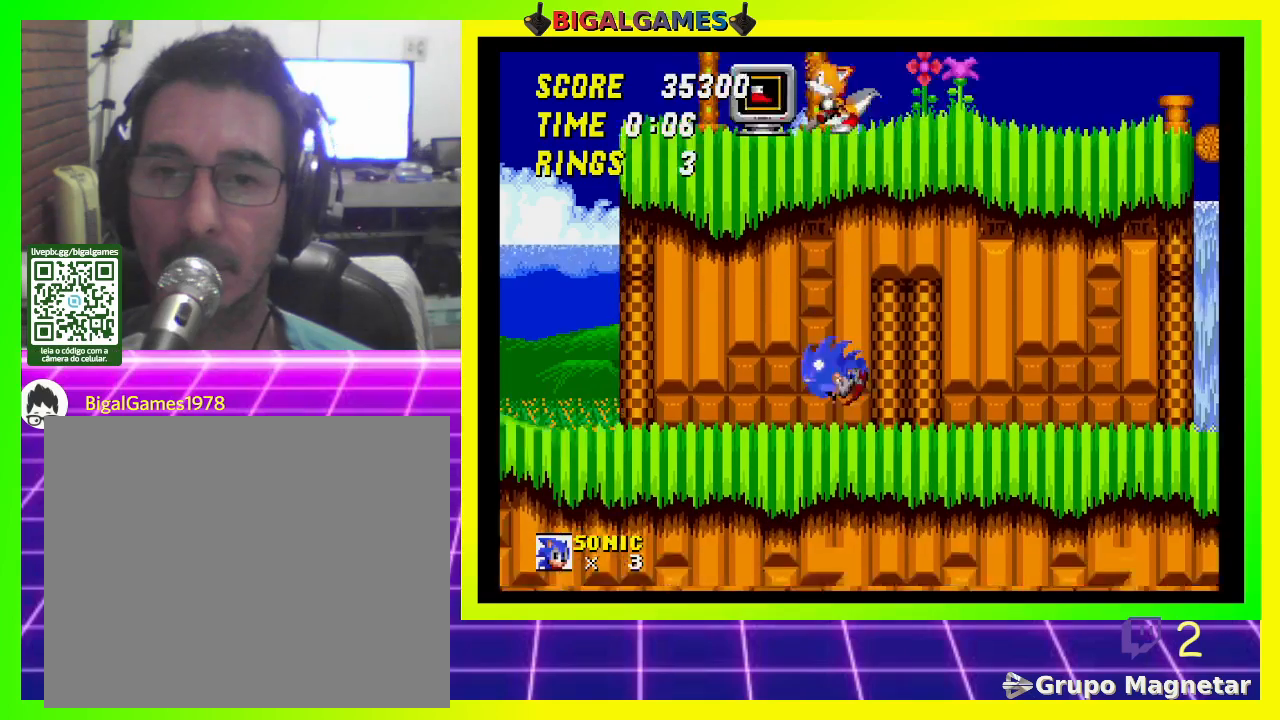
{"buttons": ["DPAD_LEFT"], "left_stick": "center", "right_stick": "center", "events": [[67, "DPAD_LEFT", "down"]]}
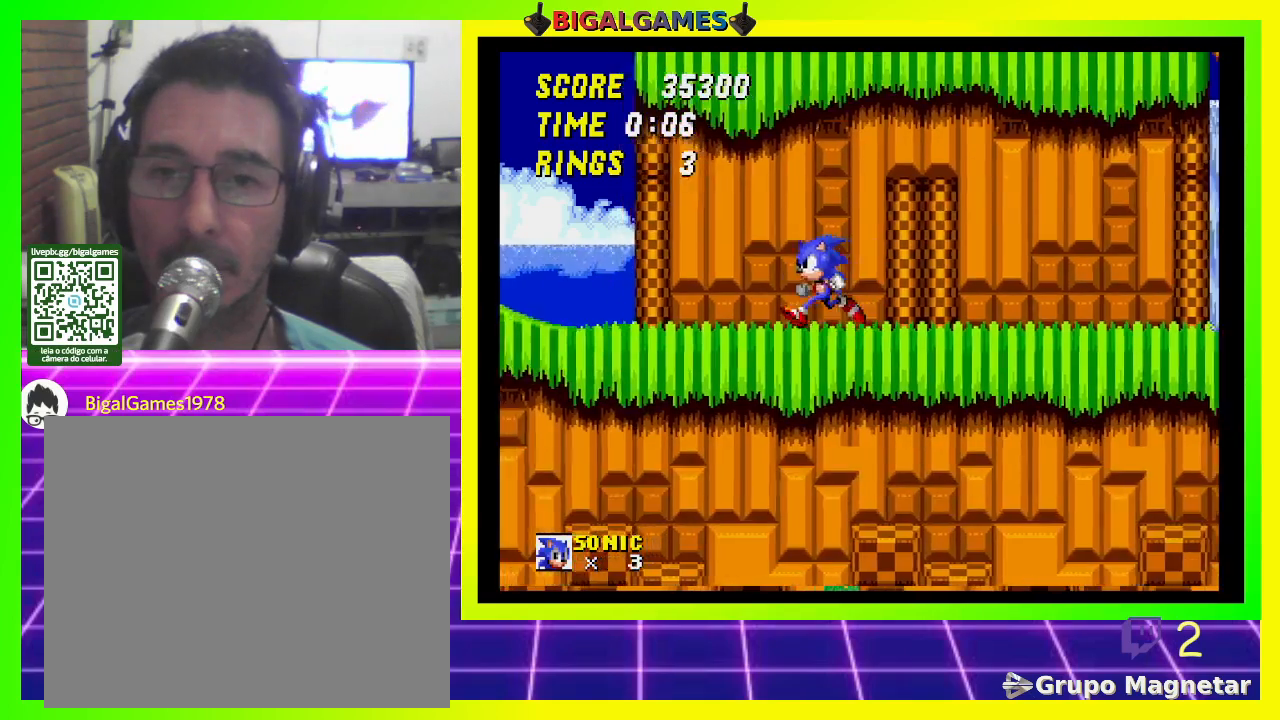
{"buttons": ["CROSS"], "left_stick": "center", "right_stick": "center", "events": [[100, "CROSS", "down"], [467, "DPAD_LEFT", "up"]]}
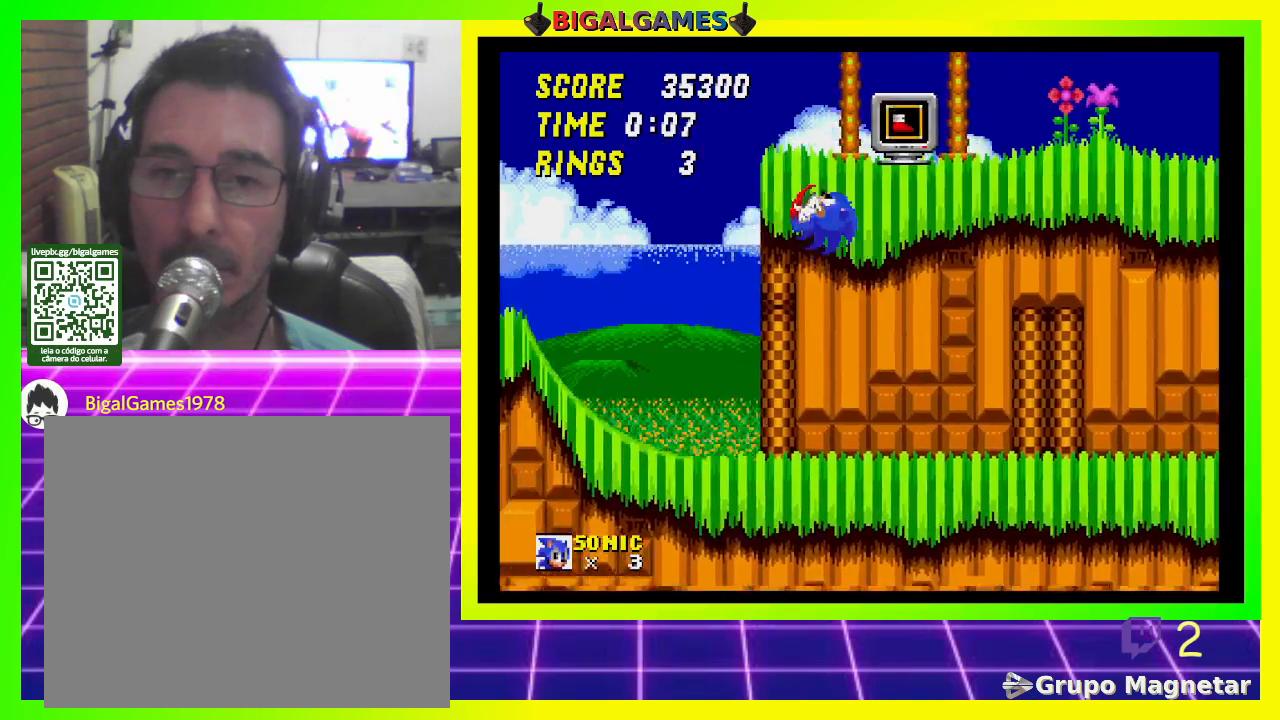
{"buttons": [], "left_stick": "center", "right_stick": "center", "events": [[100, "CROSS", "up"], [100, "DPAD_RIGHT", "down"], [467, "DPAD_RIGHT", "up"]]}
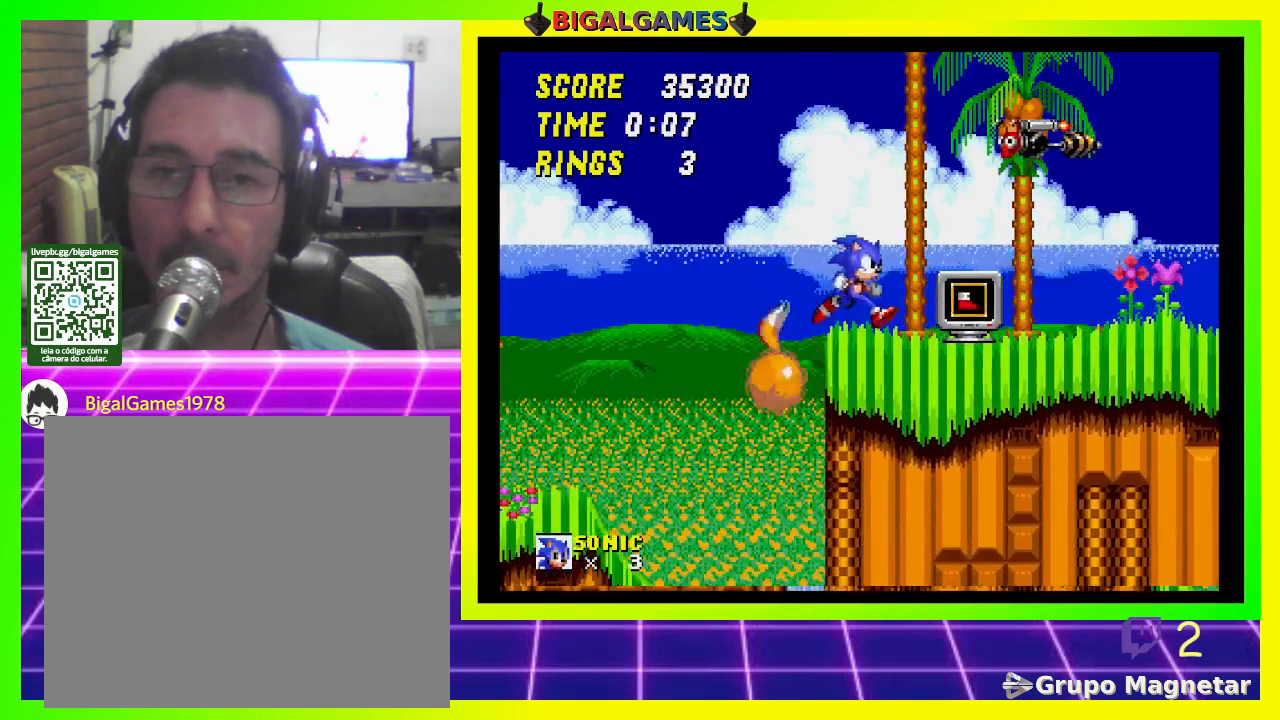
{"buttons": [], "left_stick": "center", "right_stick": "center", "events": [[200, "DPAD_RIGHT", "down"], [367, "CROSS", "down"], [467, "CROSS", "up"], [467, "DPAD_RIGHT", "up"]]}
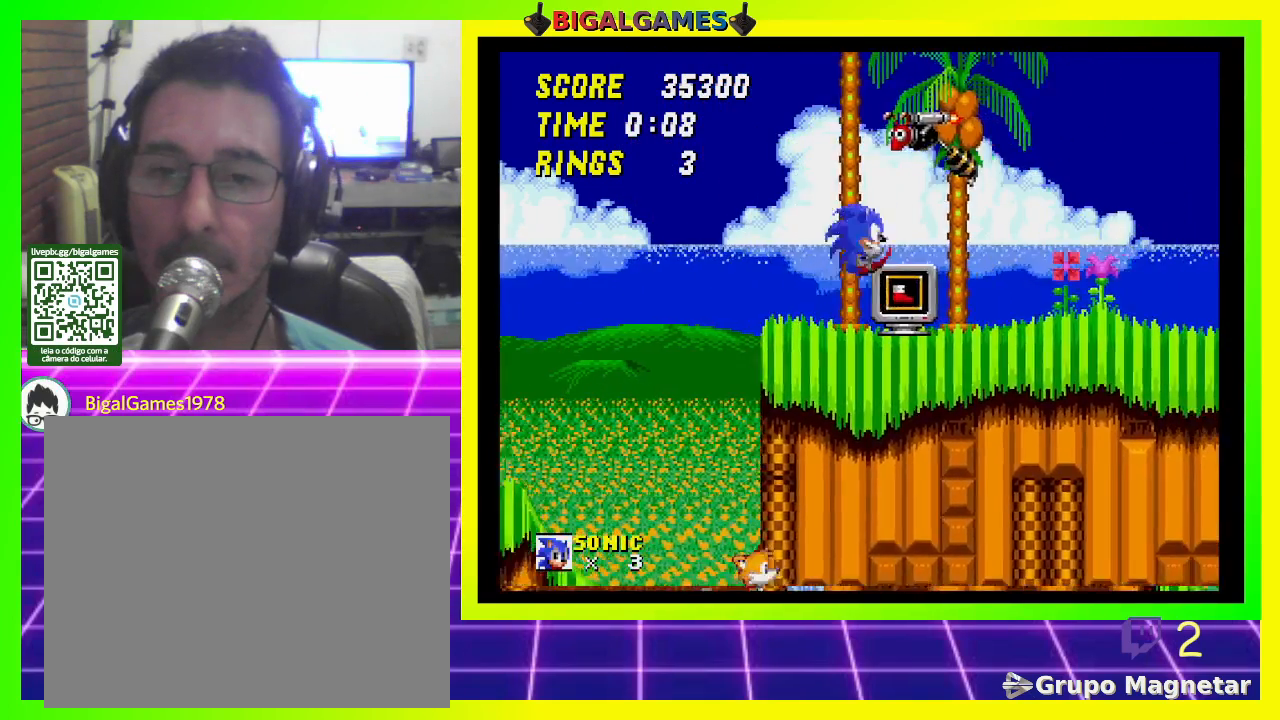
{"buttons": ["DPAD_LEFT"], "left_stick": "center", "right_stick": "center", "events": [[467, "DPAD_LEFT", "down"]]}
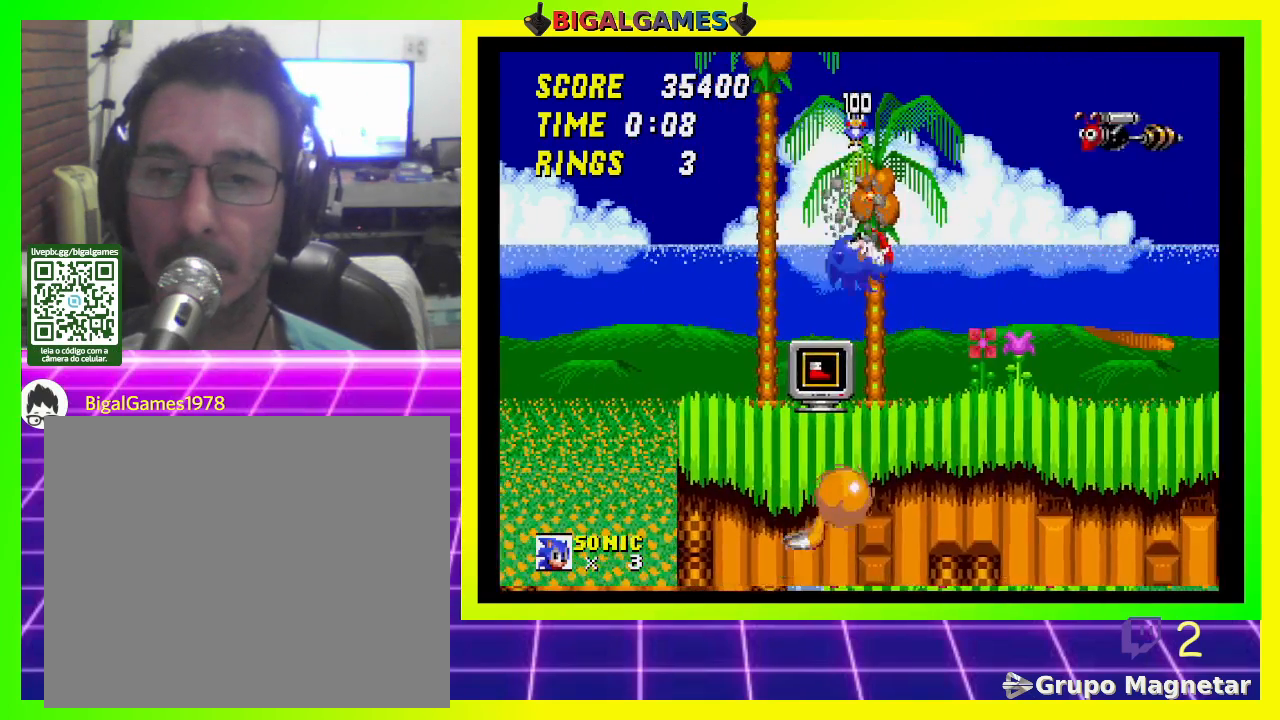
{"buttons": [], "left_stick": "center", "right_stick": "center", "events": [[267, "DPAD_LEFT", "up"]]}
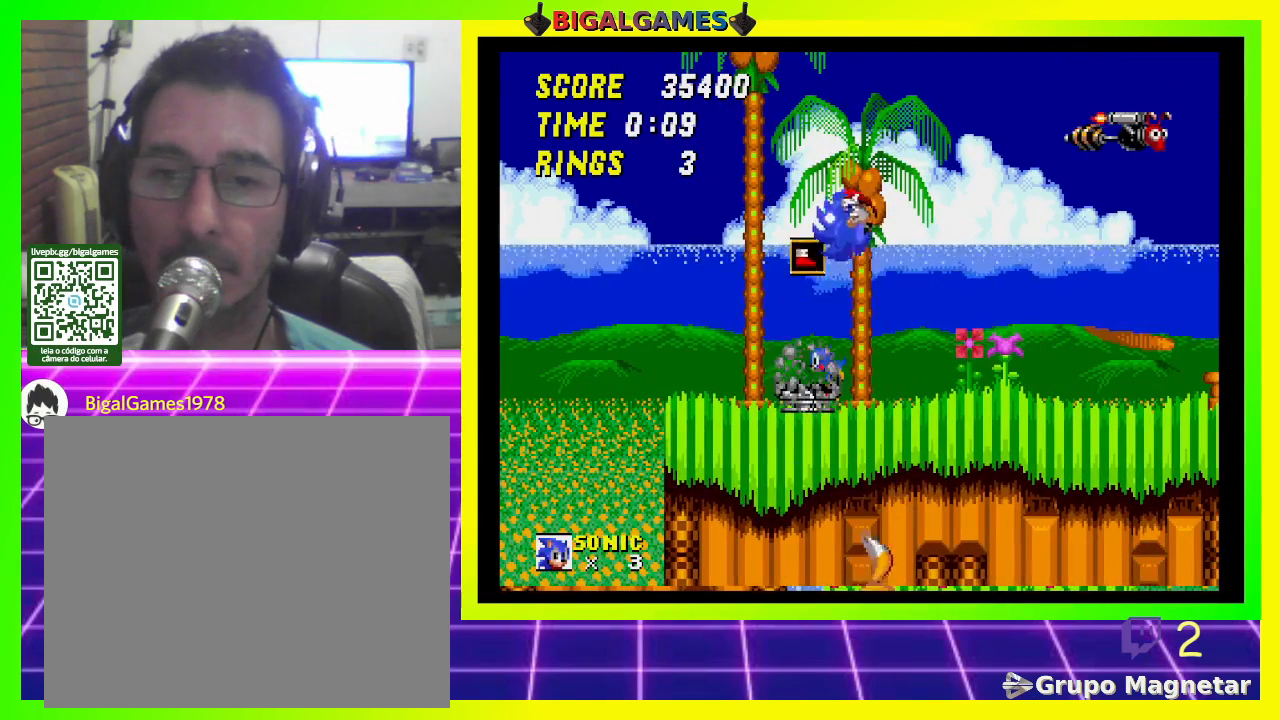
{"buttons": [], "left_stick": "center", "right_stick": "center", "events": [[167, "DPAD_RIGHT", "down"], [267, "DPAD_RIGHT", "up"]]}
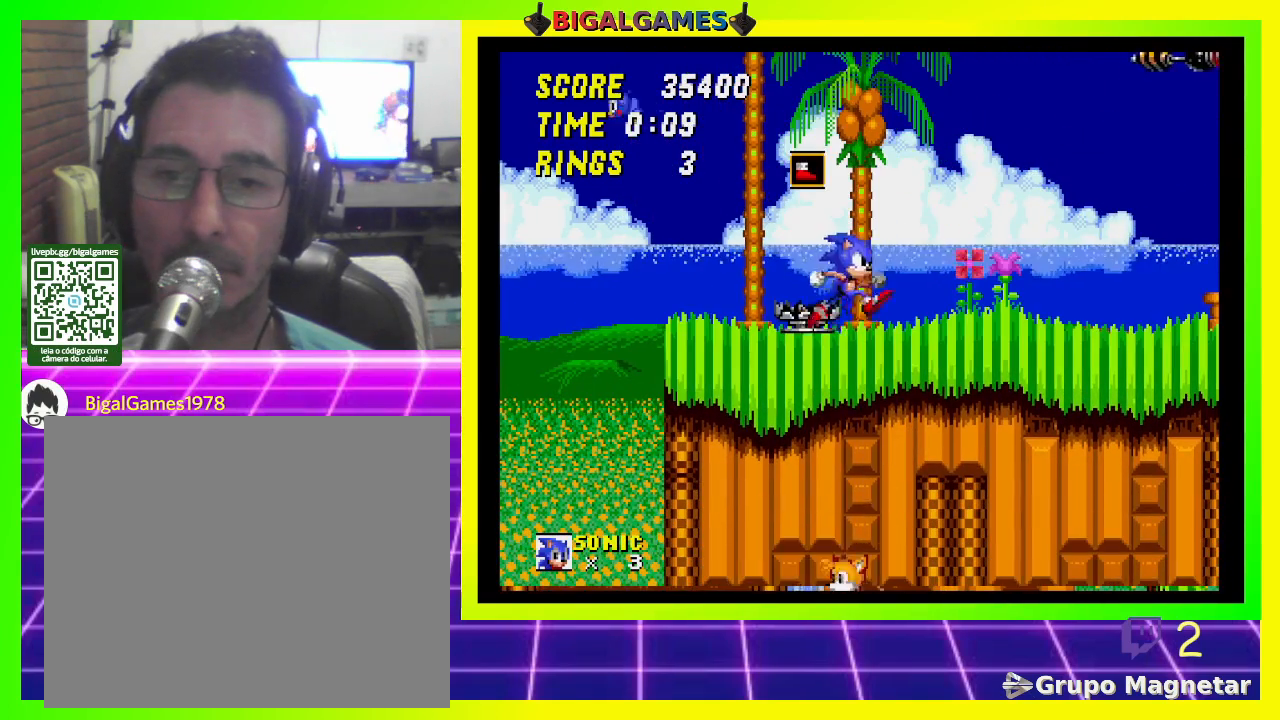
{"buttons": ["CROSS", "DPAD_DOWN"], "left_stick": "center", "right_stick": "center", "events": [[100, "DPAD_DOWN", "down"], [200, "CROSS", "down"], [300, "CROSS", "up"], [367, "CROSS", "down"], [433, "CROSS", "up"], [500, "CROSS", "down"]]}
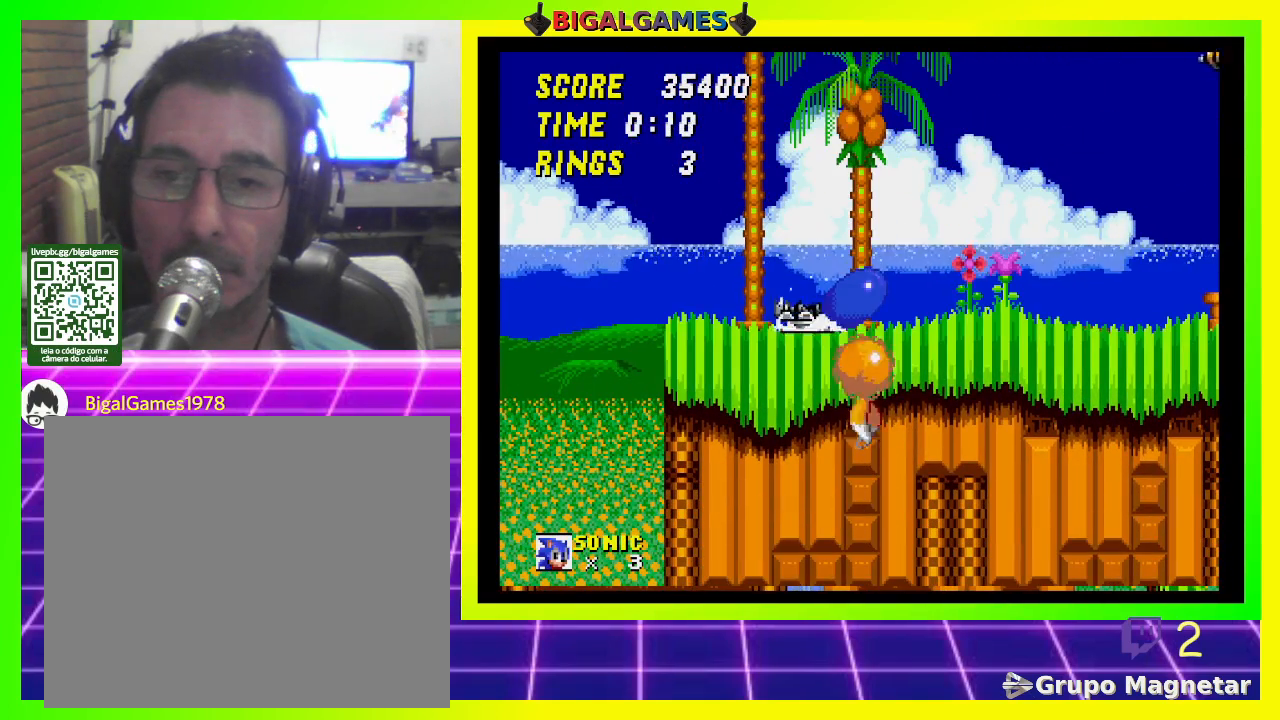
{"buttons": ["CROSS", "DPAD_DOWN"], "left_stick": "center", "right_stick": "center", "events": [[67, "CROSS", "up"], [167, "CROSS", "down"], [233, "CROSS", "up"], [300, "CROSS", "down"], [367, "CROSS", "up"], [433, "CROSS", "down"]]}